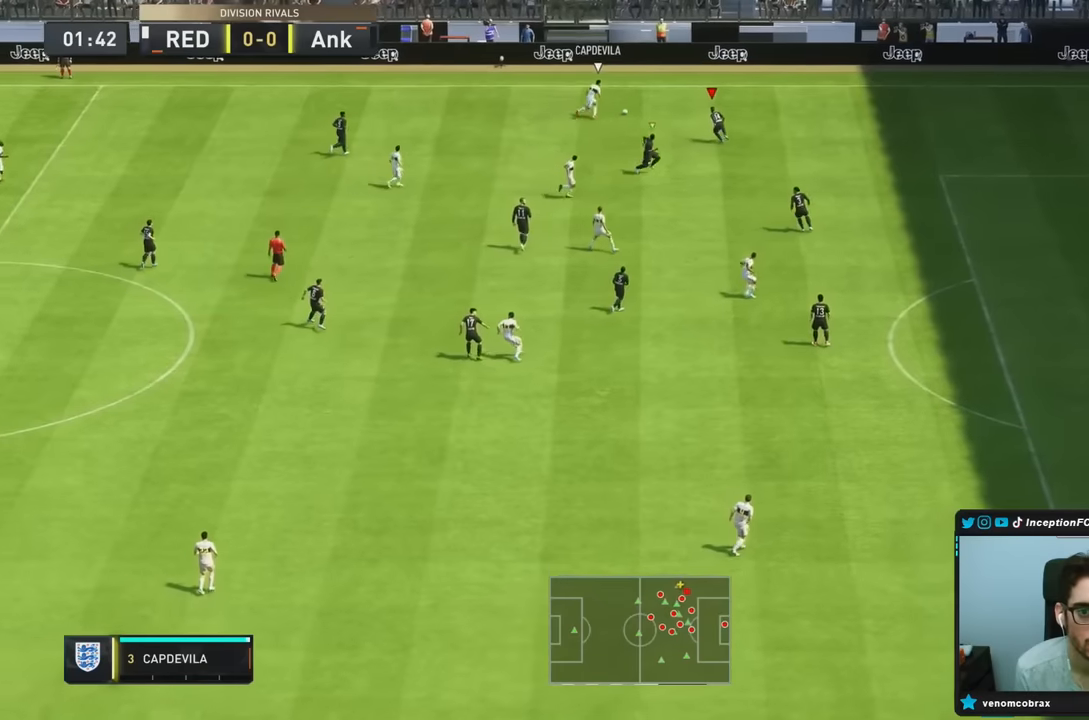
Gameplay with a controller (PlayStation layout); each line is a JSON object with the inputs held at the frame after it (dt_ms = milliseconds from this image to that frame). "events" lists button and stick changes between this image and that frame as [ms after this image, input, new state], when the widget could be followed in between. Not read: L3 R3.
{"dt_ms": 500, "buttons": ["L2", "R1"], "left_stick": "right", "right_stick": "center", "events": [[50, "right_stick", "center"], [83, "left_stick", "down-right"], [250, "left_stick", "right"]]}
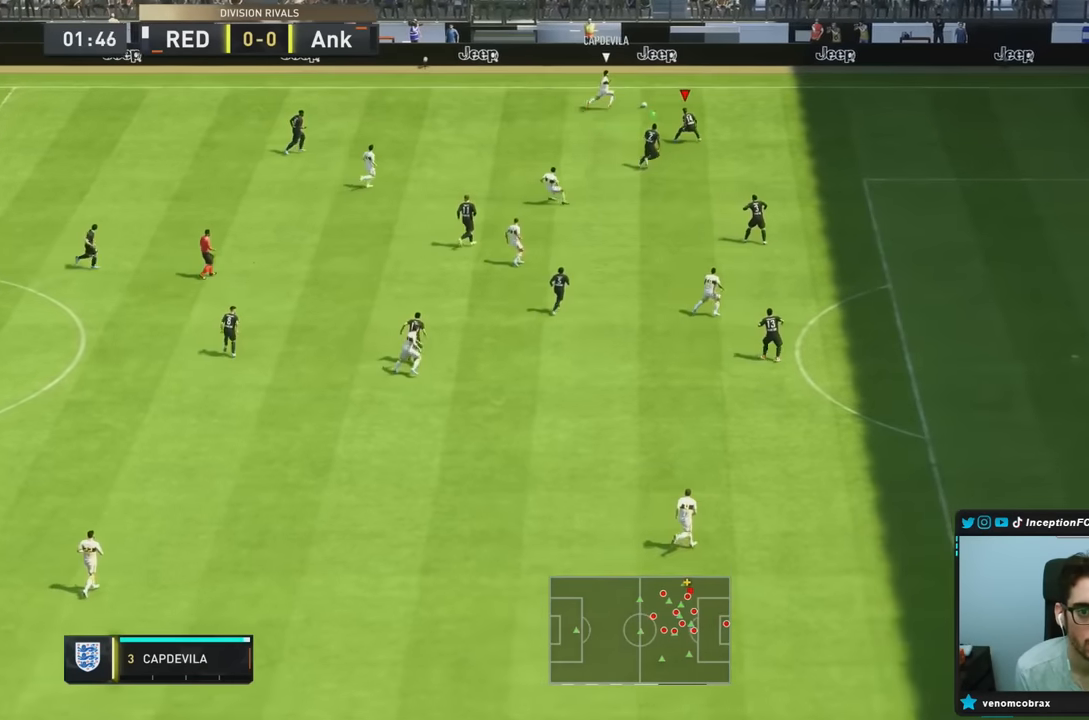
{"dt_ms": 500, "buttons": ["L2", "R2"], "left_stick": "right", "right_stick": "center", "events": [[233, "R2", "down"], [350, "R1", "up"]]}
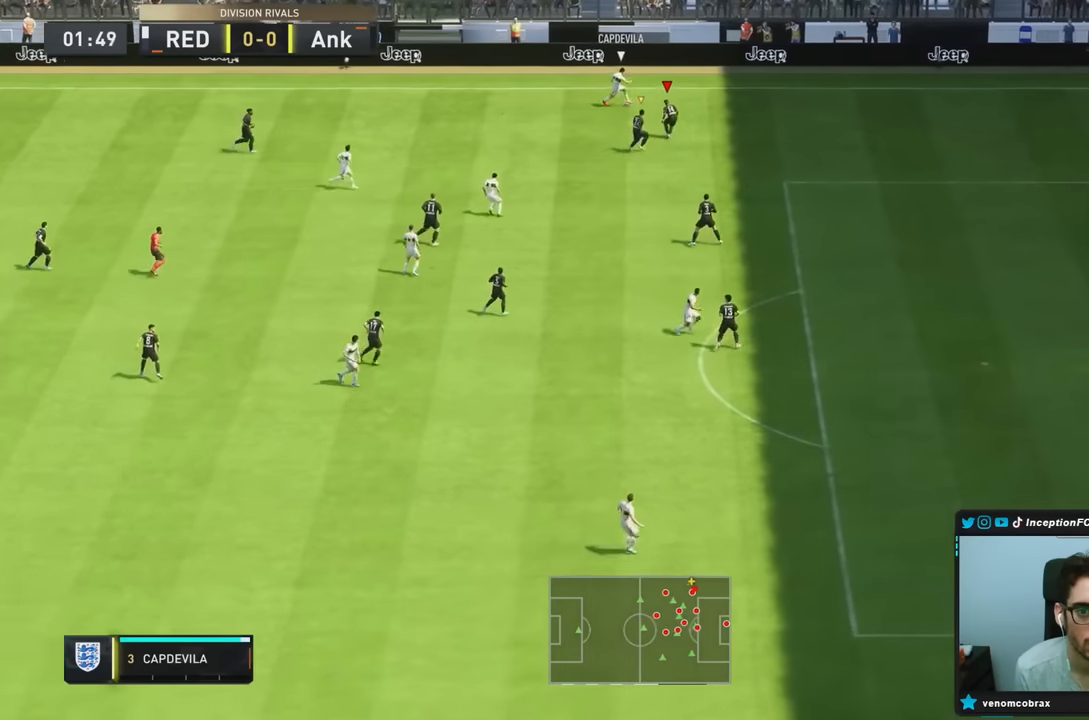
{"dt_ms": 500, "buttons": ["L2", "R1"], "left_stick": "down-right", "right_stick": "center", "events": [[350, "left_stick", "down-right"], [383, "right_stick", "down-left"], [433, "R1", "down"], [433, "R2", "up"], [500, "right_stick", "center"]]}
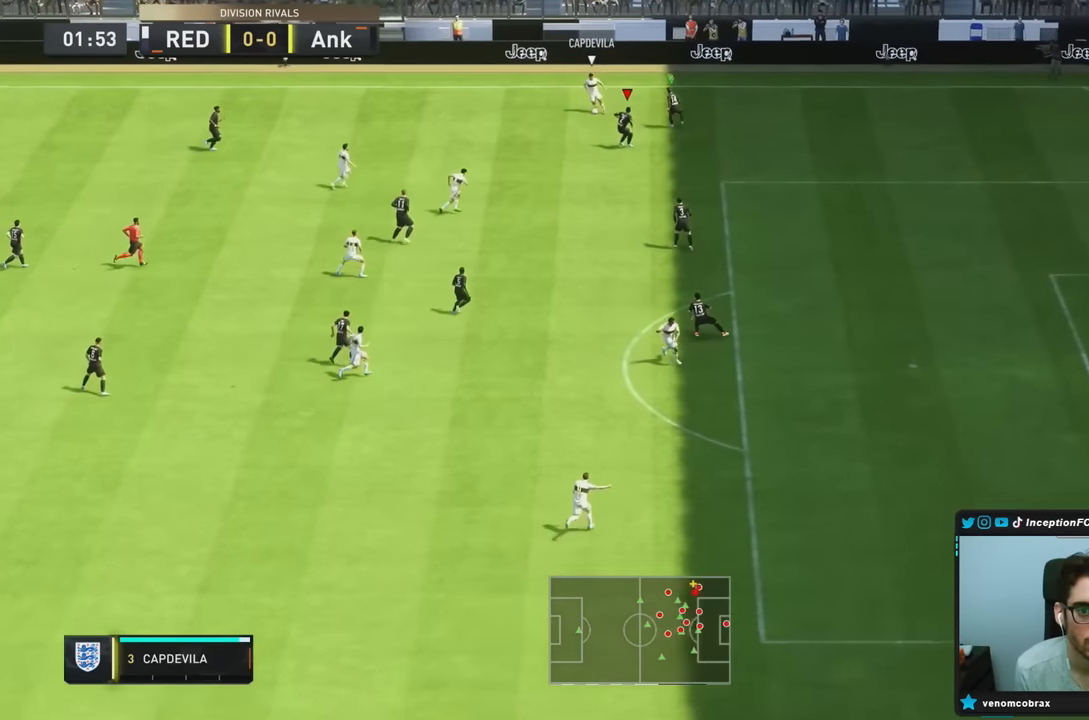
{"dt_ms": 500, "buttons": ["L2", "R1", "R2"], "left_stick": "down", "right_stick": "center", "events": [[233, "left_stick", "down"], [250, "R2", "down"]]}
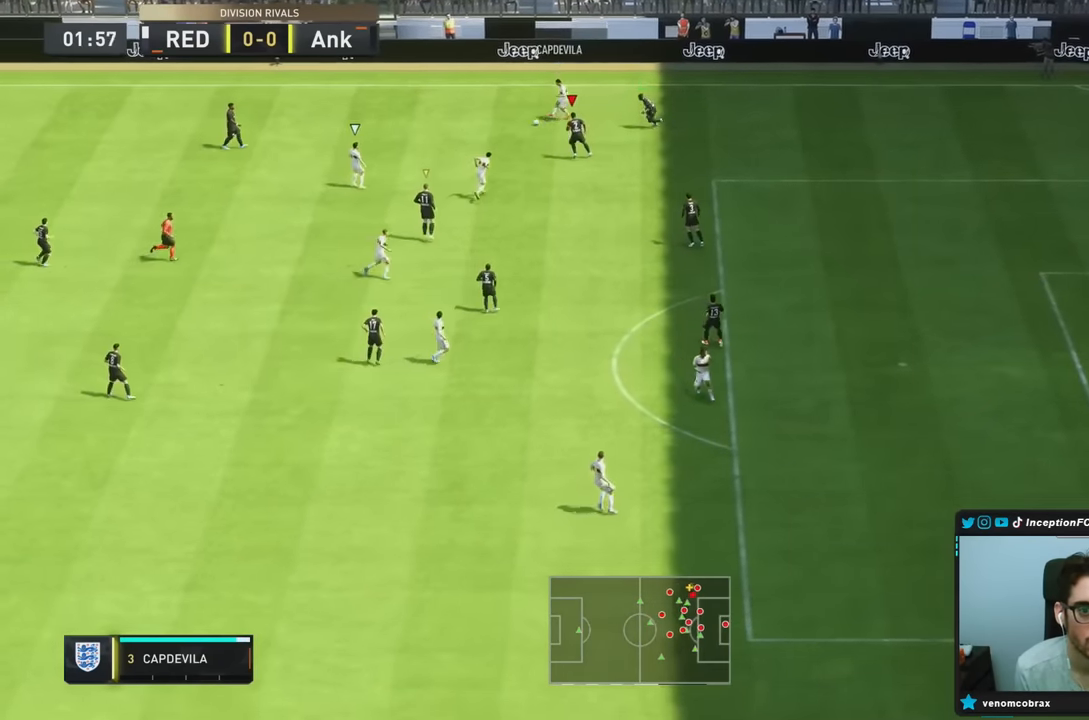
{"dt_ms": 500, "buttons": ["L2", "R1"], "left_stick": "down-right", "right_stick": "center", "events": [[233, "R1", "up"], [266, "left_stick", "down-right"], [300, "R2", "up"], [500, "R1", "down"]]}
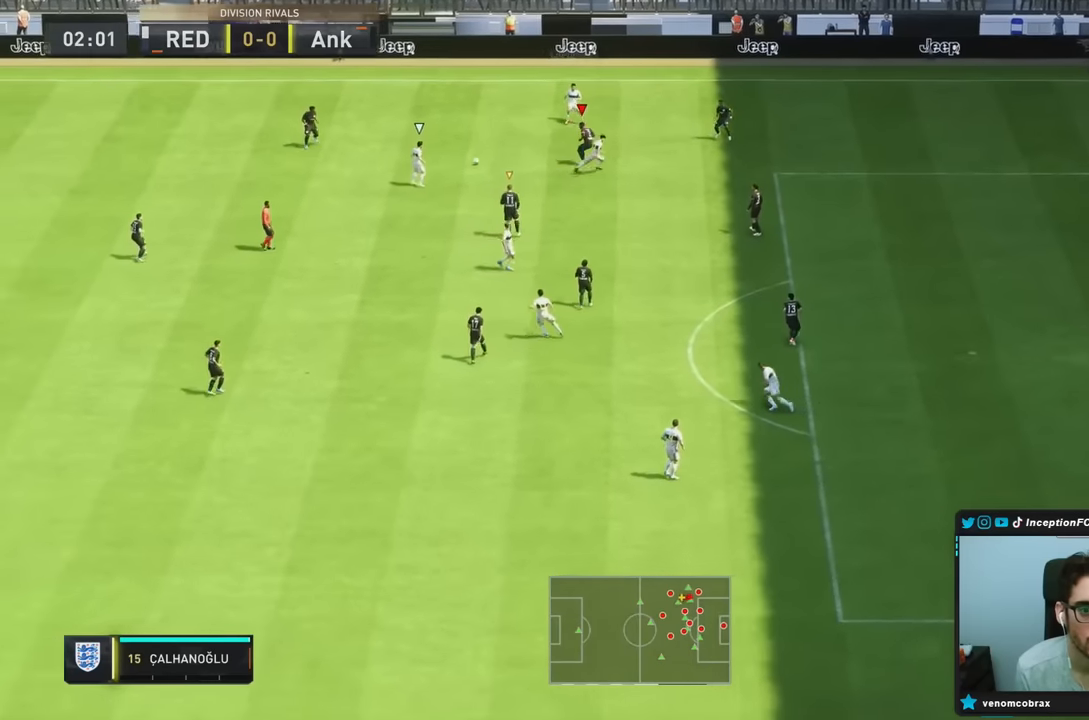
{"dt_ms": 500, "buttons": ["L2", "R2"], "left_stick": "down-right", "right_stick": "center", "events": [[16, "R2", "down"], [150, "L2", "up"], [266, "R1", "up"], [283, "L2", "down"]]}
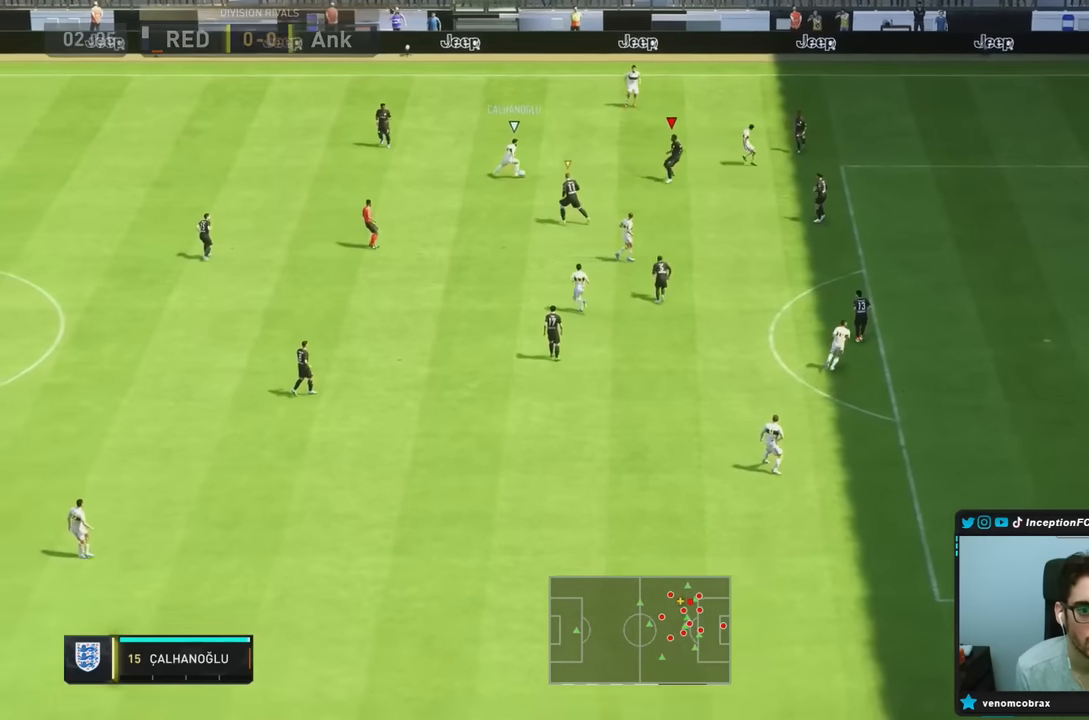
{"dt_ms": 500, "buttons": ["L2", "R1", "R2"], "left_stick": "down", "right_stick": "center", "events": [[216, "left_stick", "down"], [383, "R1", "down"]]}
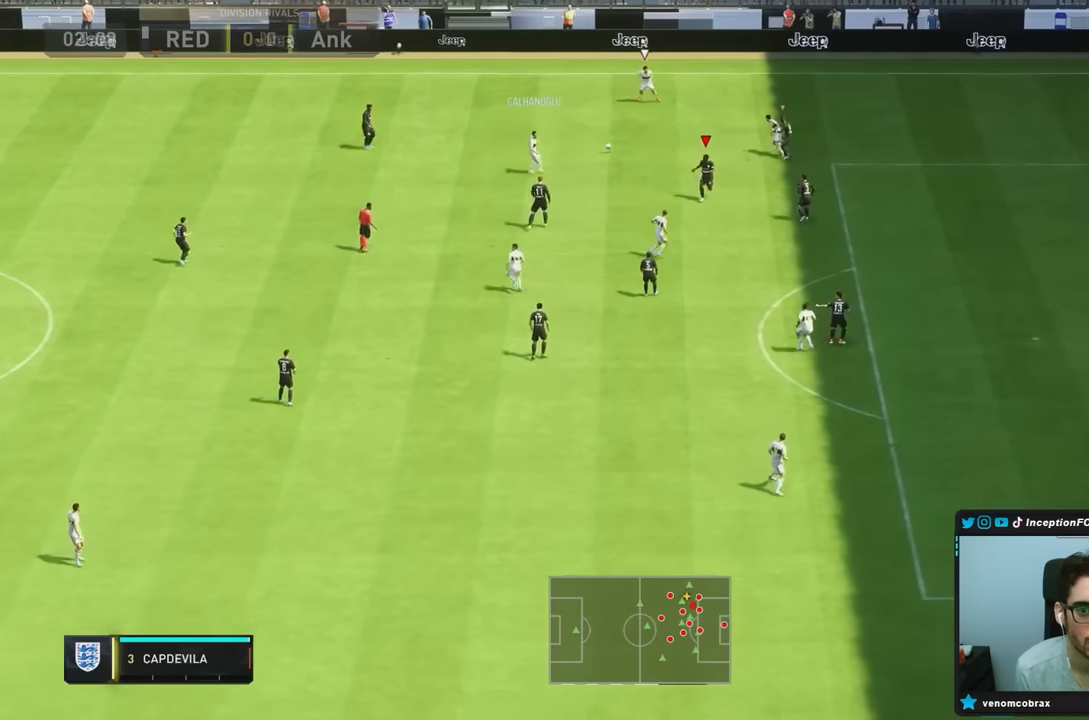
{"dt_ms": 500, "buttons": ["L2"], "left_stick": "center", "right_stick": "center", "events": [[150, "left_stick", "down-right"], [216, "R1", "up"], [366, "R2", "up"], [433, "left_stick", "center"]]}
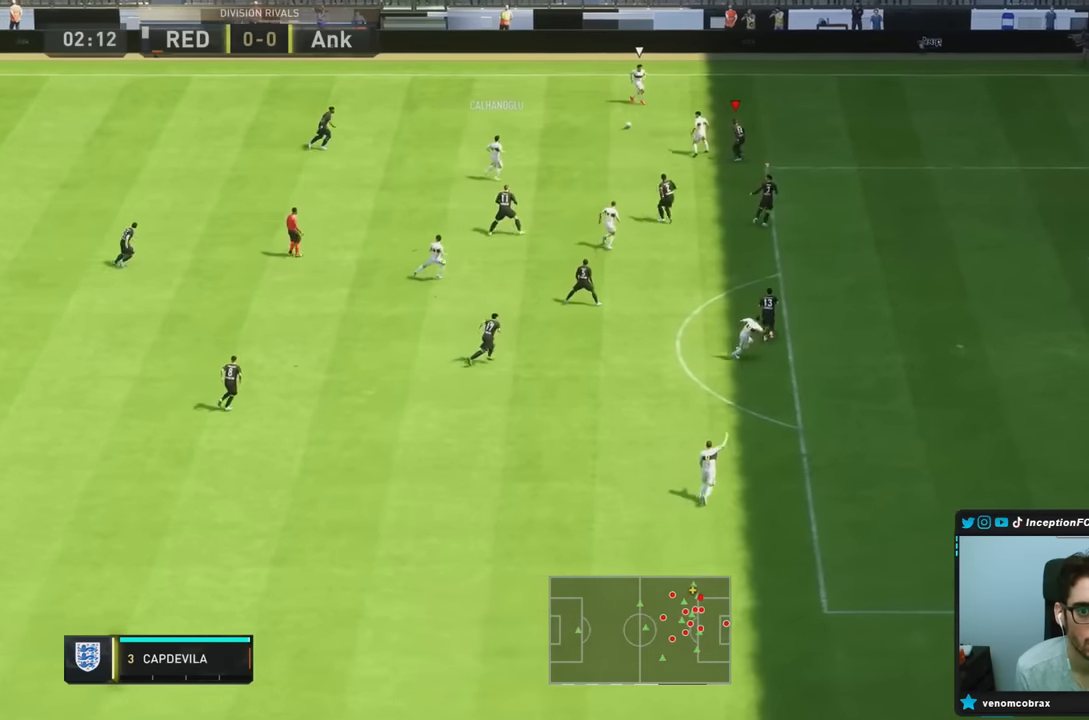
{"dt_ms": 500, "buttons": ["L2"], "left_stick": "right", "right_stick": "center", "events": [[16, "left_stick", "right"], [116, "R1", "down"], [450, "R1", "up"]]}
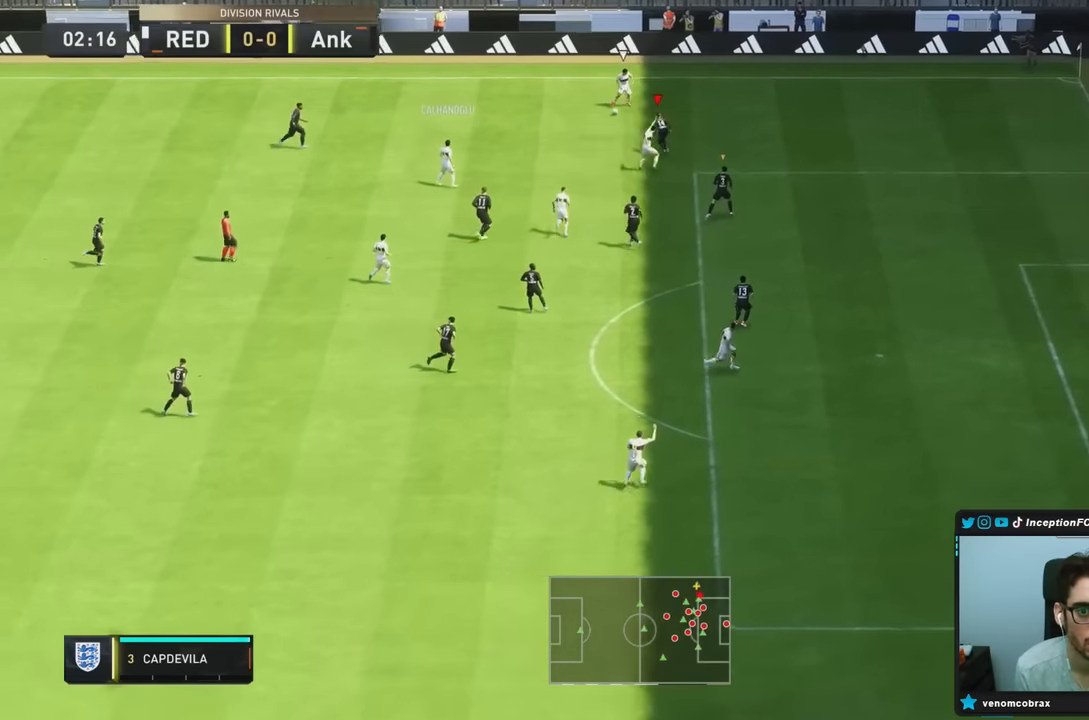
{"dt_ms": 500, "buttons": ["L2", "R1"], "left_stick": "right", "right_stick": "center", "events": [[16, "left_stick", "up-left"], [116, "left_stick", "left"], [300, "left_stick", "up-left"], [400, "left_stick", "right"], [433, "R1", "down"]]}
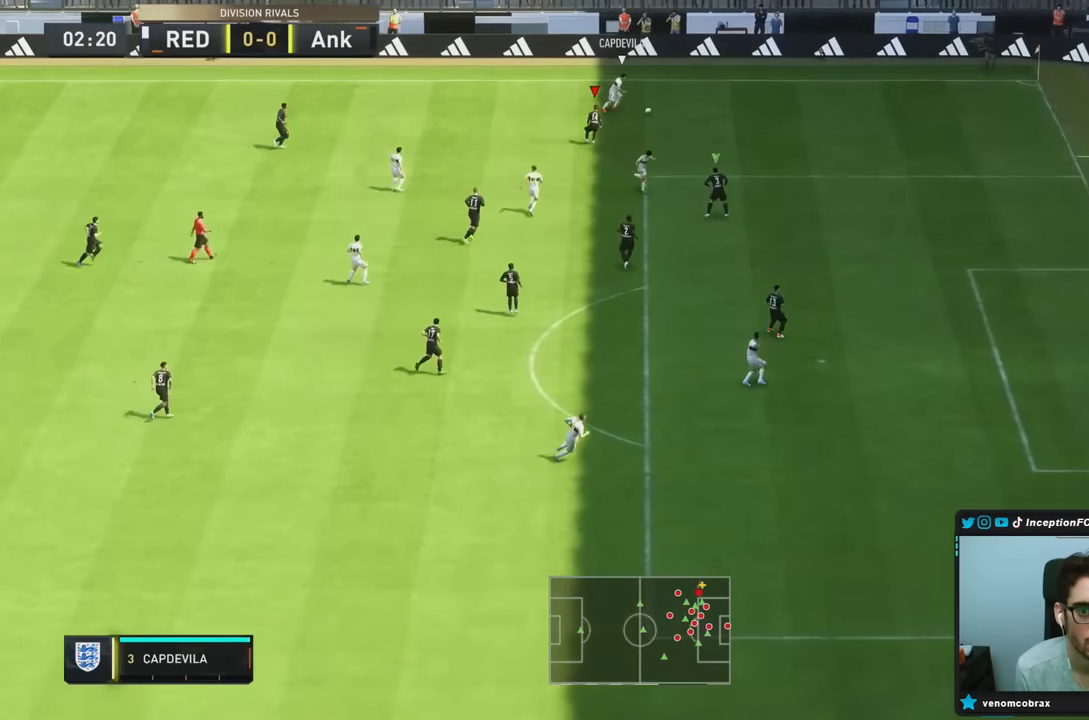
{"dt_ms": 500, "buttons": ["R2"], "left_stick": "down-right", "right_stick": "center", "events": [[16, "R2", "down"], [233, "L2", "up"], [266, "R1", "up"], [400, "left_stick", "down-right"]]}
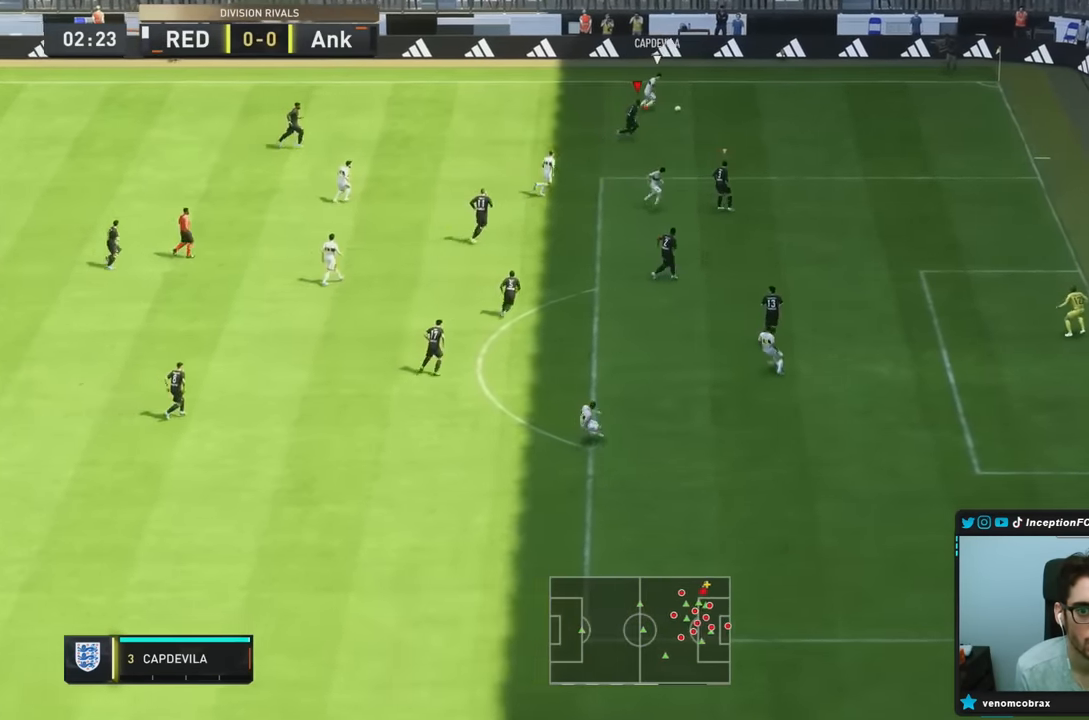
{"dt_ms": 500, "buttons": ["R2"], "left_stick": "right", "right_stick": "center", "events": [[100, "left_stick", "right"]]}
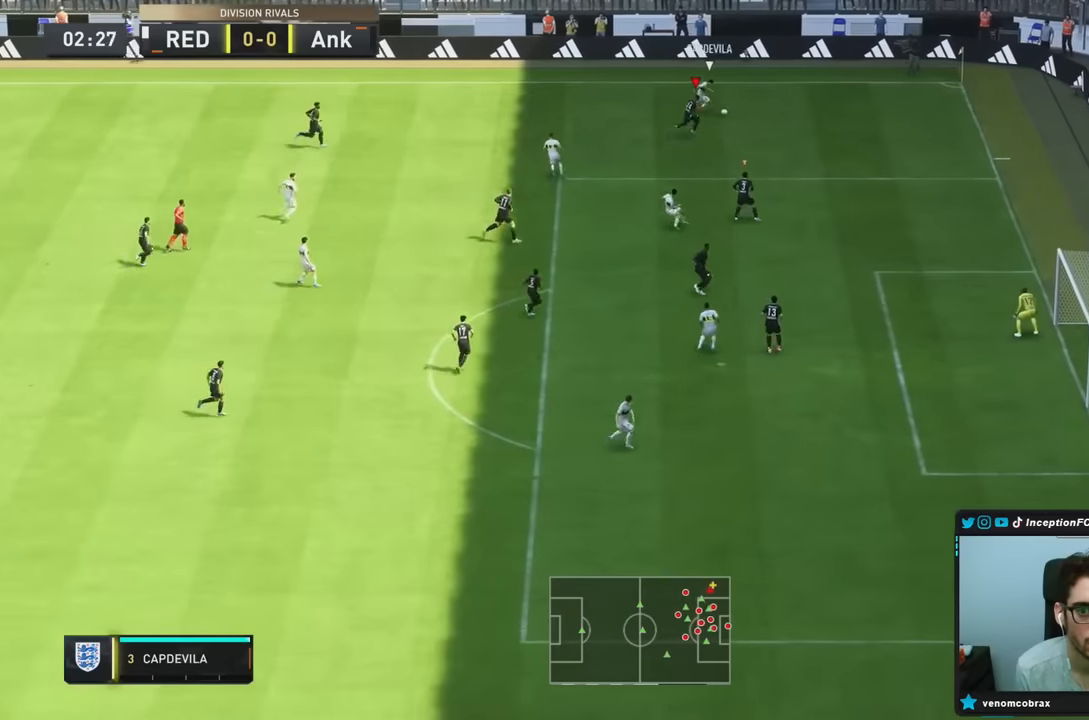
{"dt_ms": 500, "buttons": ["R2"], "left_stick": "right", "right_stick": "center", "events": [[366, "CIRCLE", "down"], [483, "CIRCLE", "up"]]}
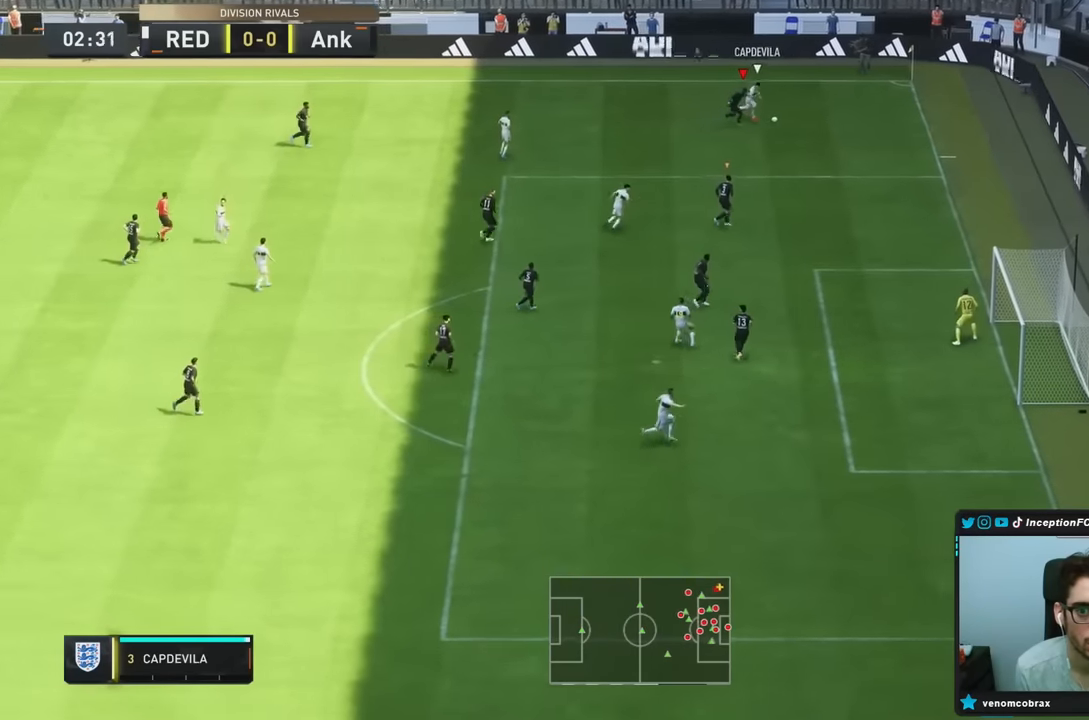
{"dt_ms": 1000, "buttons": ["L2", "R1"], "left_stick": "right", "right_stick": "center"}
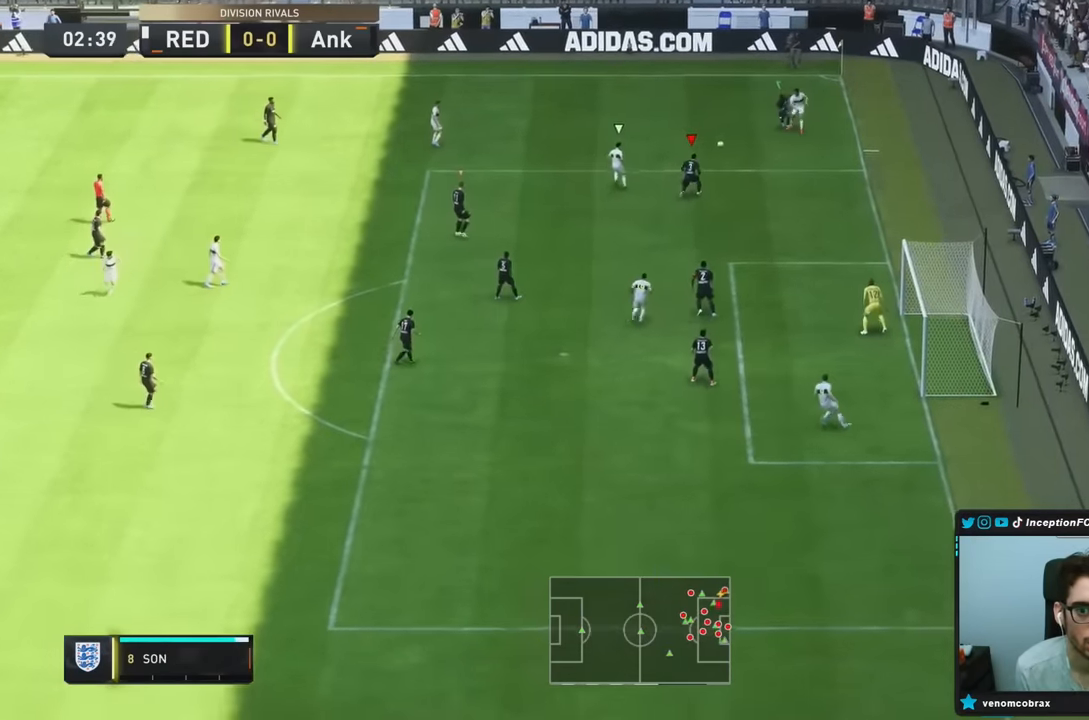
{"dt_ms": 500, "buttons": ["L2", "R1", "R2"], "left_stick": "down", "right_stick": "center", "events": [[216, "left_stick", "center"], [316, "left_stick", "down"], [383, "R2", "down"]]}
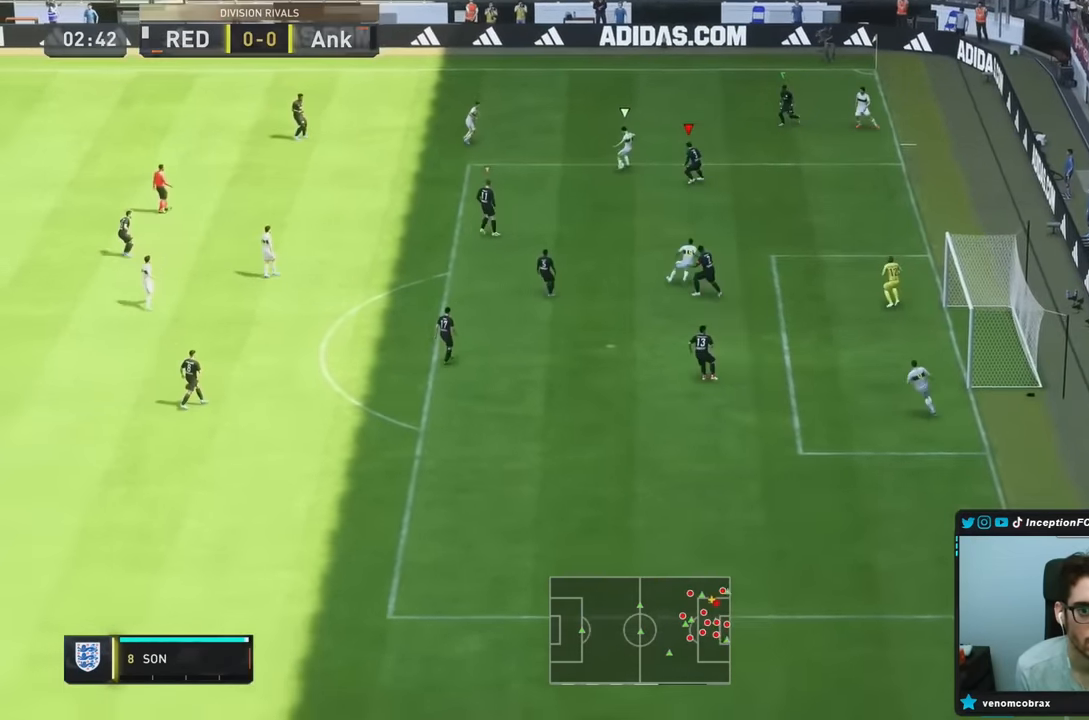
{"dt_ms": 1000, "buttons": ["L2", "R1"], "left_stick": "up-right", "right_stick": "center"}
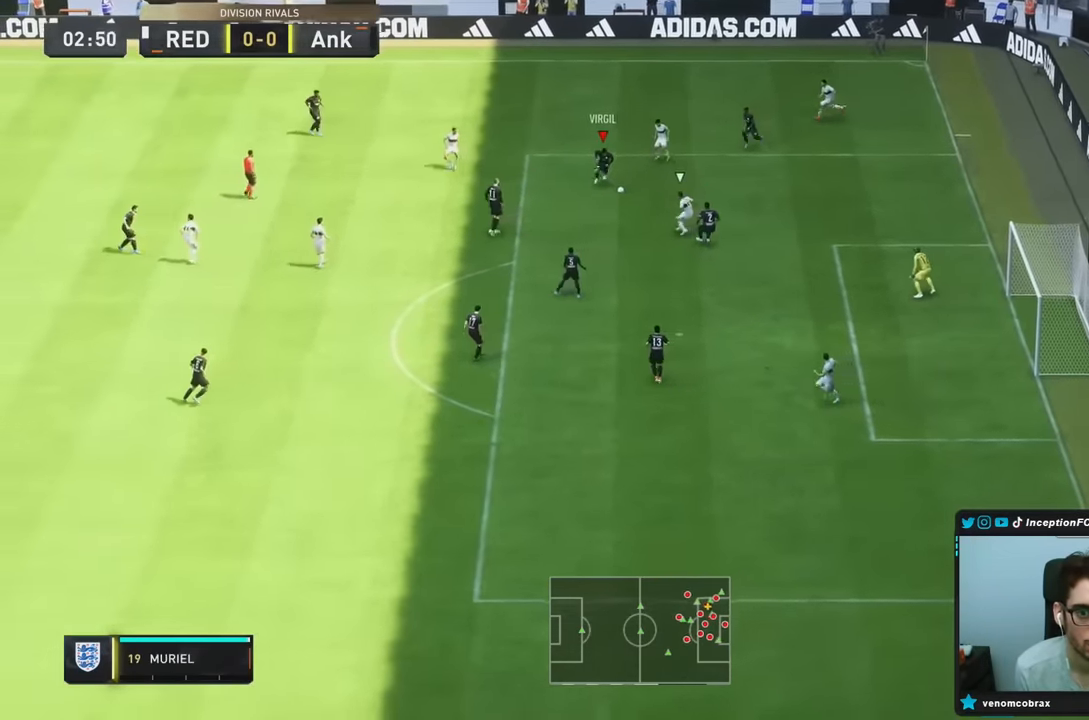
{"dt_ms": 500, "buttons": [], "left_stick": "down-left", "right_stick": "center", "events": [[133, "R1", "up"], [133, "left_stick", "down-left"], [166, "CROSS", "down"], [250, "L2", "up"], [333, "CROSS", "up"]]}
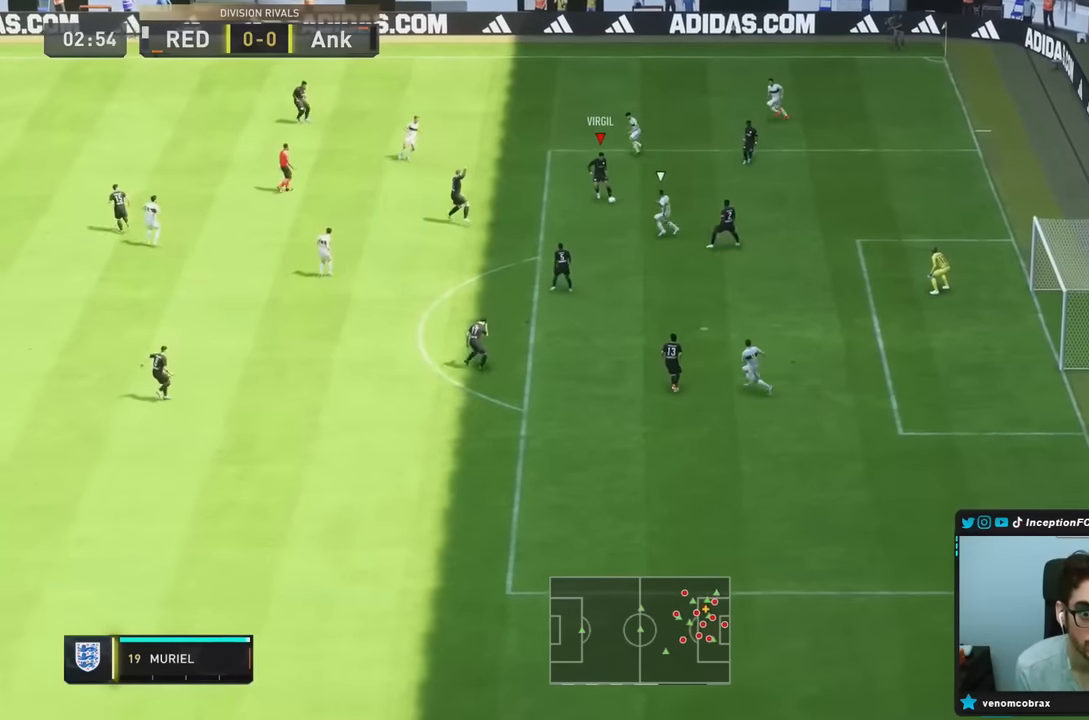
{"dt_ms": 500, "buttons": [], "left_stick": "down", "right_stick": "center", "events": [[233, "left_stick", "down"]]}
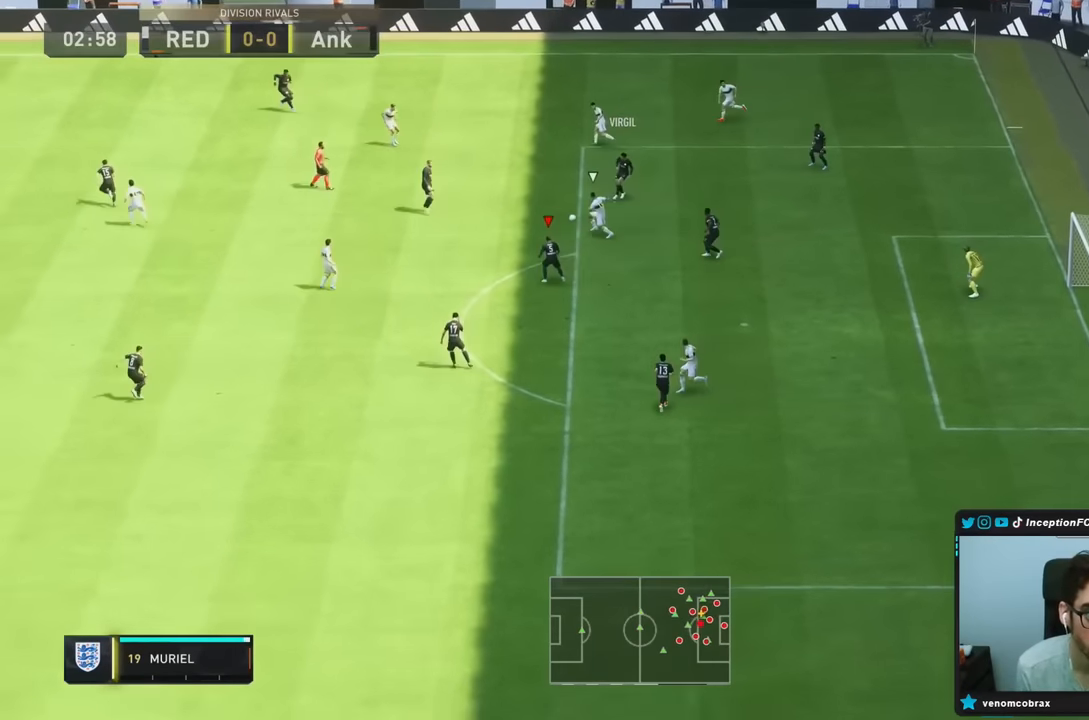
{"dt_ms": 500, "buttons": [], "left_stick": "down", "right_stick": "center", "events": []}
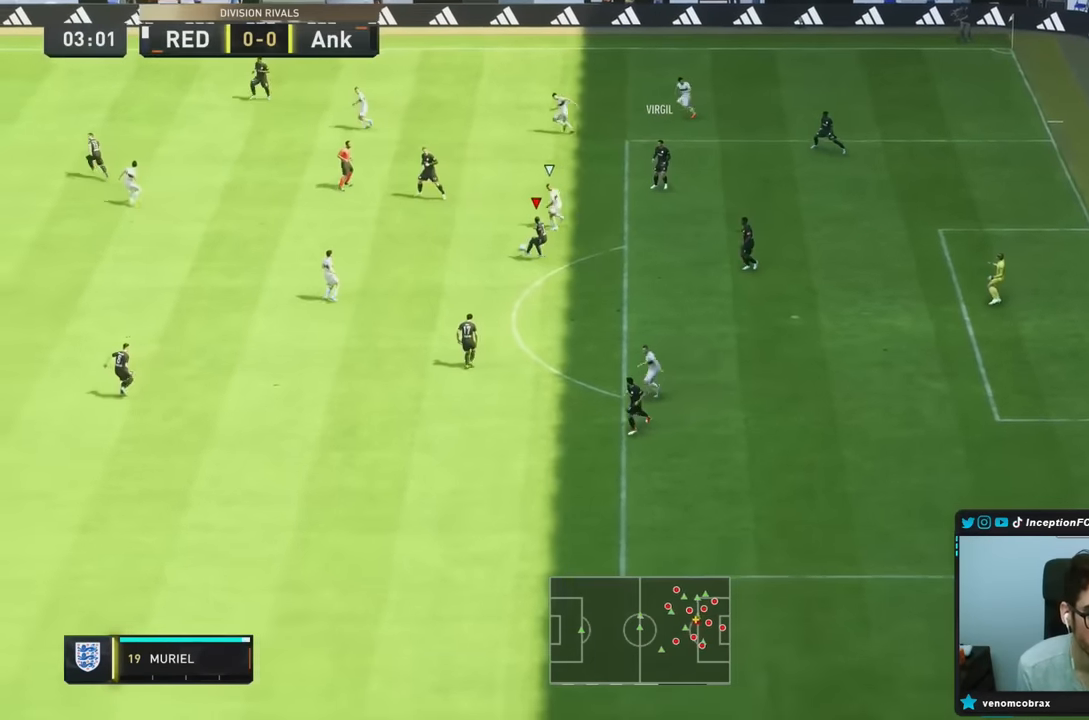
{"dt_ms": 500, "buttons": ["R1"], "left_stick": "down", "right_stick": "center", "events": [[250, "CROSS", "down"], [250, "R1", "down"], [383, "CROSS", "up"]]}
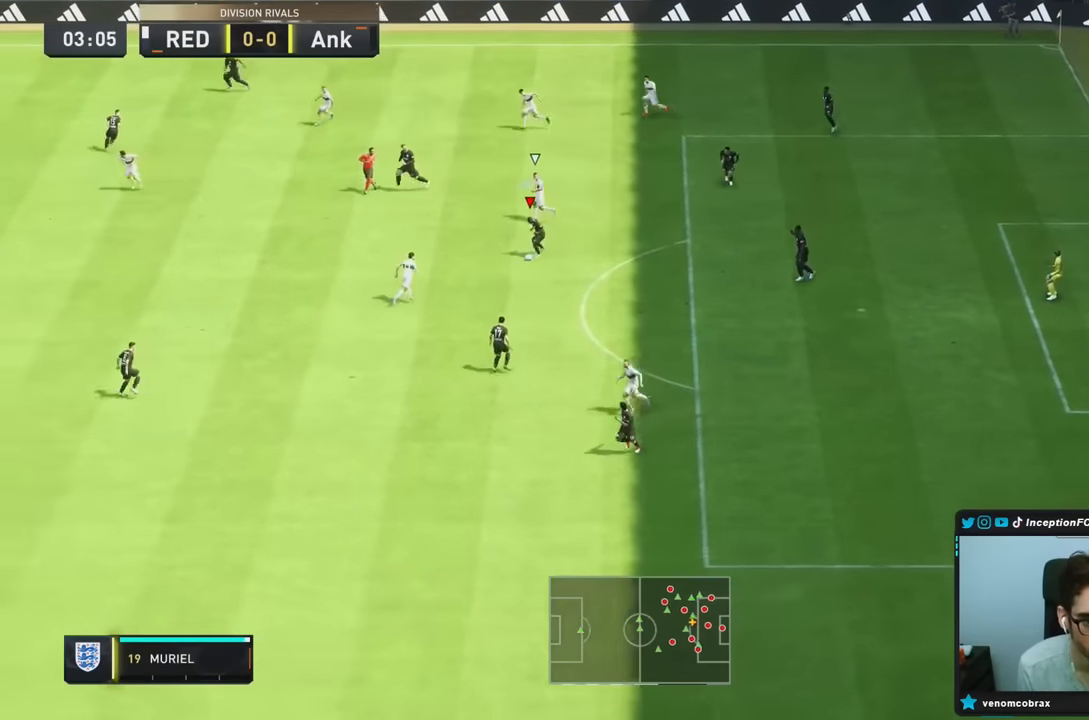
{"dt_ms": 500, "buttons": [], "left_stick": "down", "right_stick": "center", "events": [[150, "R1", "up"]]}
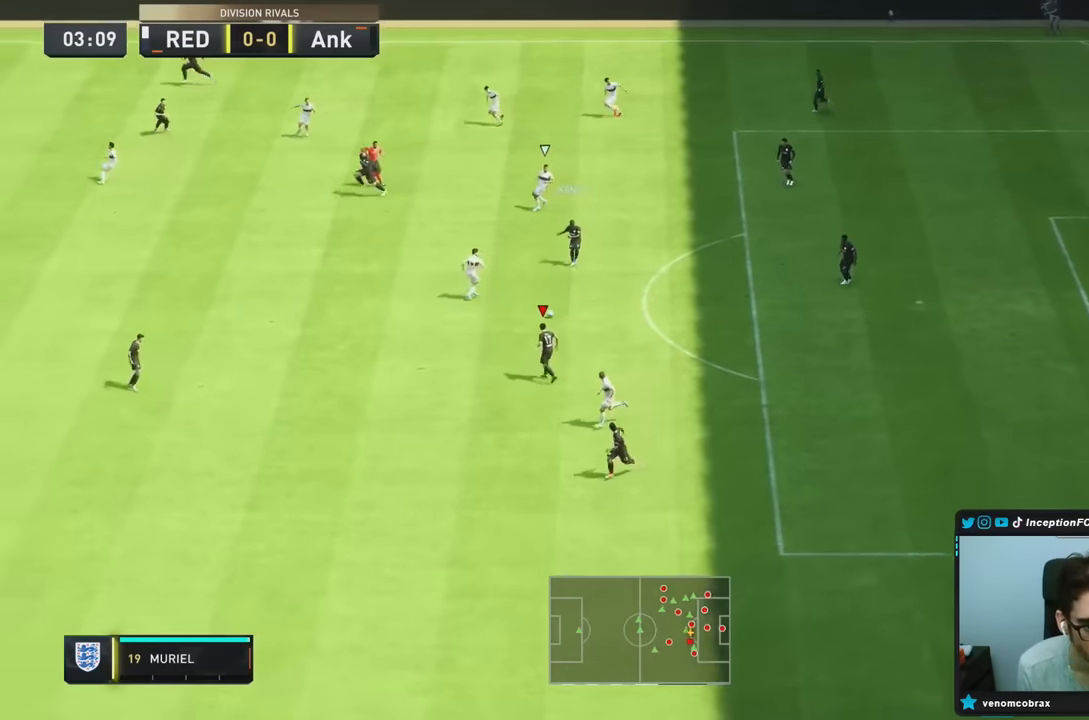
{"dt_ms": 500, "buttons": ["R2"], "left_stick": "down-left", "right_stick": "center", "events": [[50, "CROSS", "down"], [50, "left_stick", "down-left"], [183, "CROSS", "up"], [500, "R2", "down"]]}
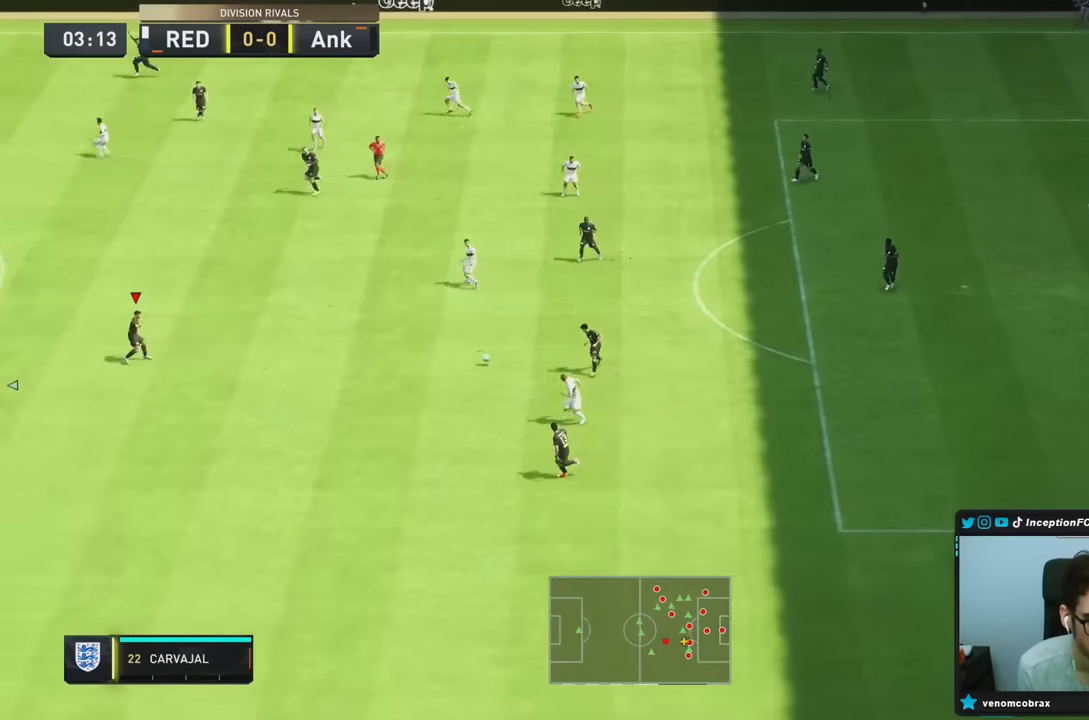
{"dt_ms": 500, "buttons": [], "left_stick": "down-left", "right_stick": "center", "events": [[16, "left_stick", "center"], [183, "left_stick", "down-left"], [200, "R2", "up"]]}
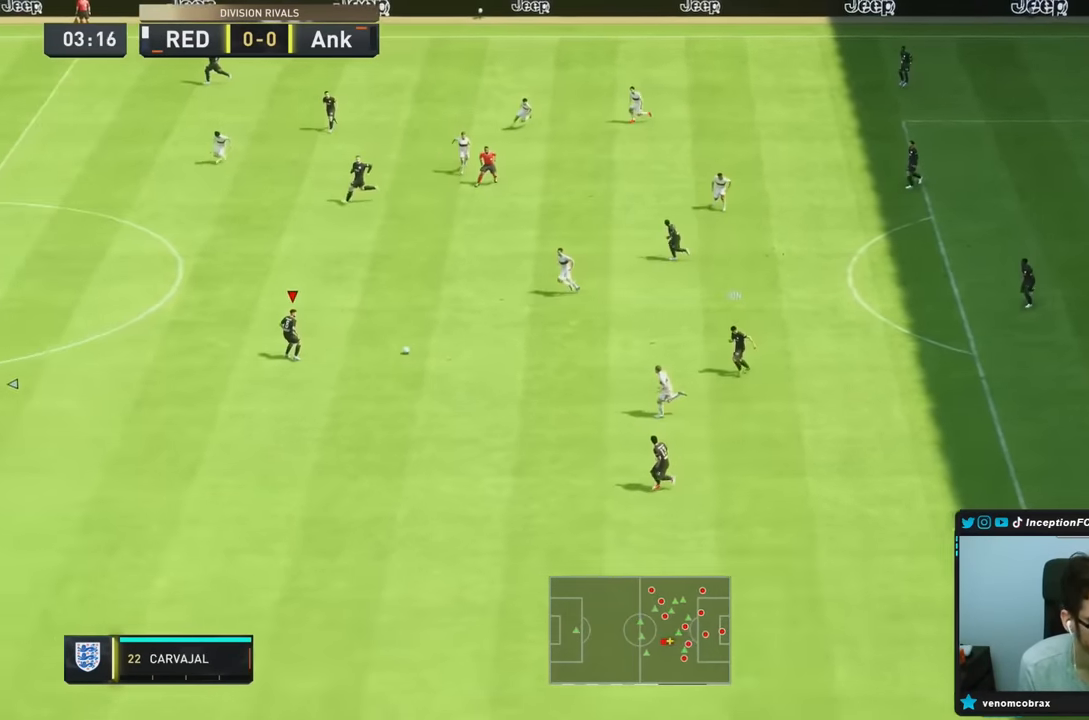
{"dt_ms": 500, "buttons": ["CROSS"], "left_stick": "down-left", "right_stick": "center", "events": [[366, "CIRCLE", "down"], [433, "CROSS", "down"], [500, "CIRCLE", "up"]]}